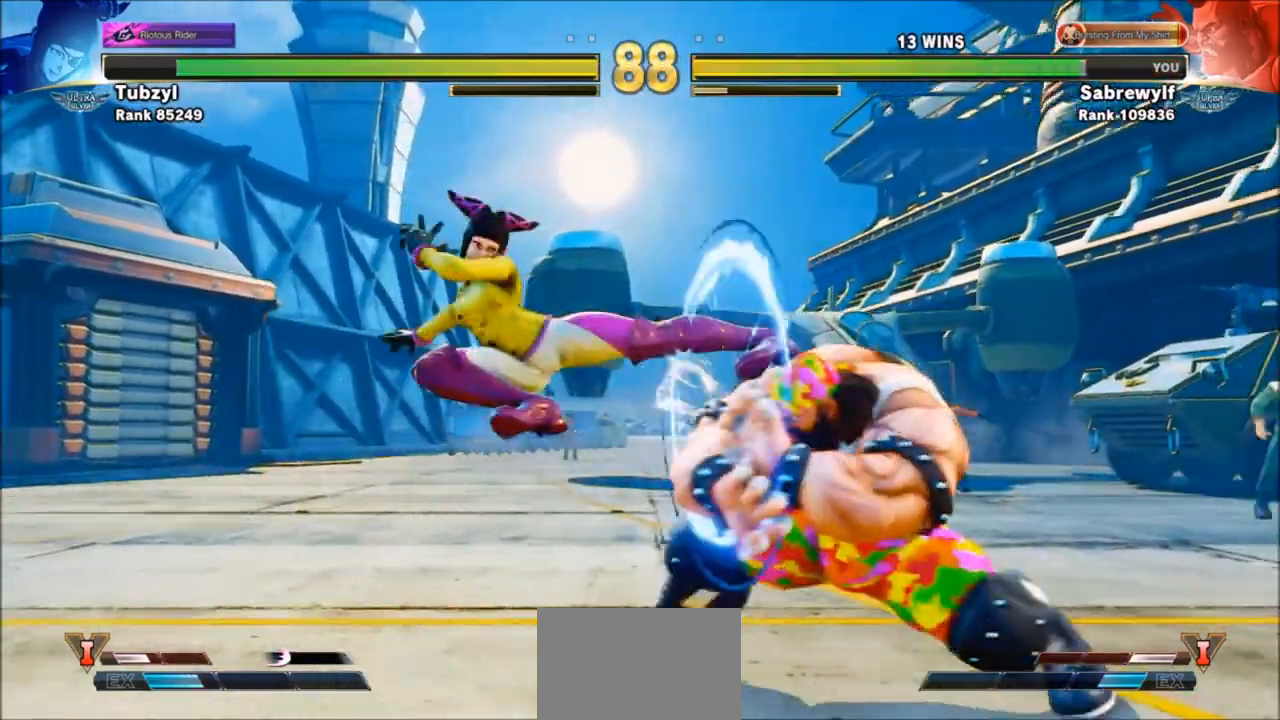
Gameplay with a controller (arcade stick); each line is a JSON object with the inputs held at the frame after it. "events" lists button and stick changes between this image and that frame as [ms after this image, input, new state], when the widget could be followed in between. Not read: L3 R3.
{"buttons": [], "left_stick": "left", "events": [[200, "SQUARE", "down"], [267, "SQUARE", "up"], [333, "SQUARE", "down"], [434, "SQUARE", "up"], [467, "left_stick", "left"]]}
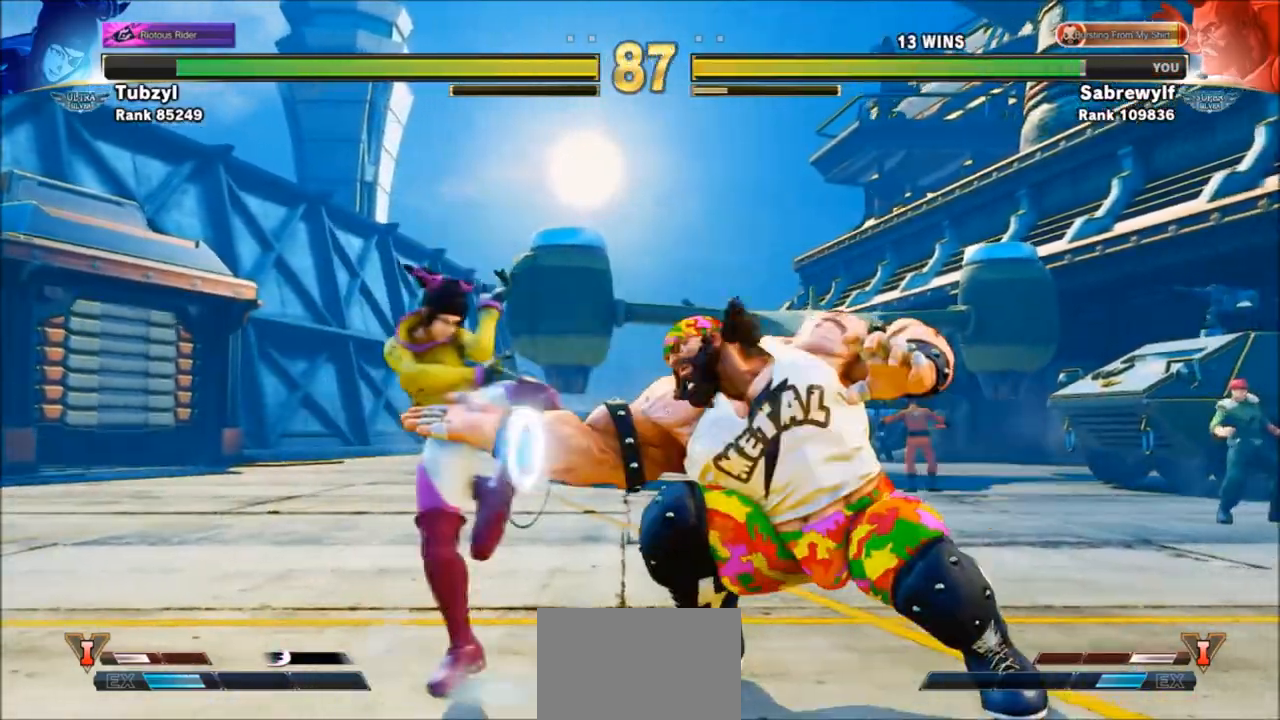
{"buttons": [], "left_stick": "left", "events": [[267, "R1", "down"], [434, "R1", "up"]]}
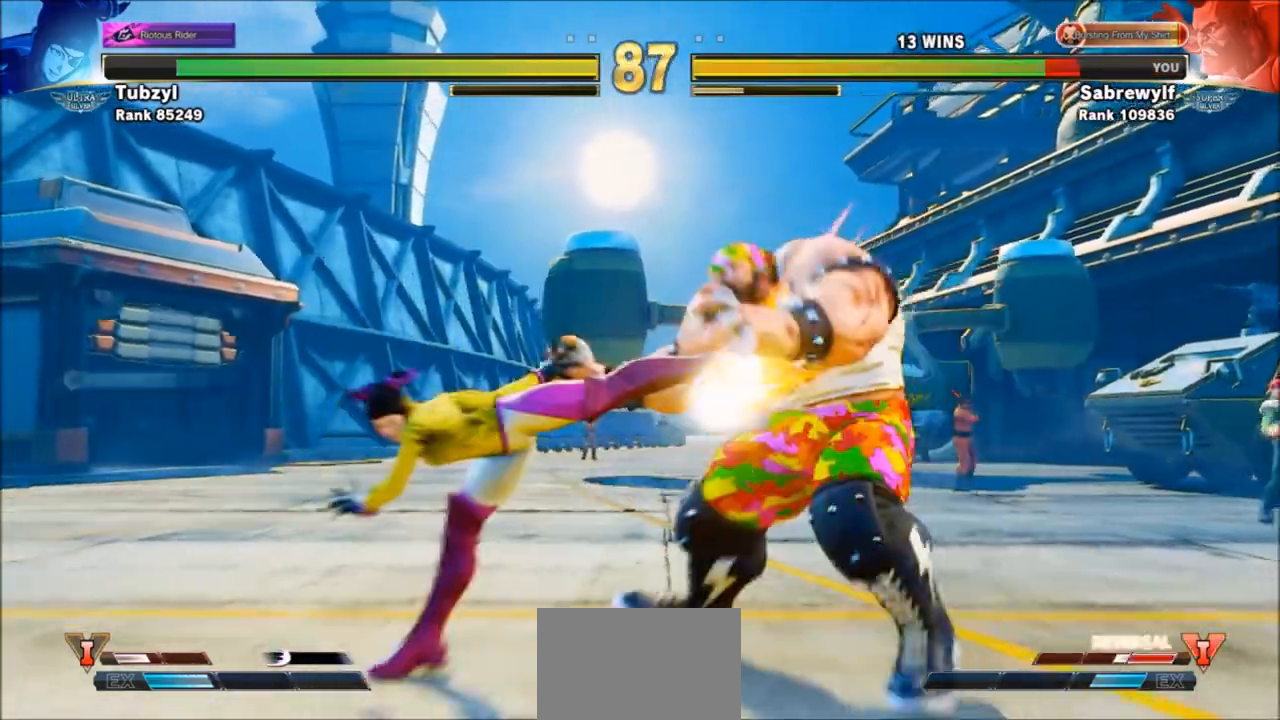
{"buttons": [], "left_stick": "down-right", "events": [[67, "left_stick", "center"], [333, "left_stick", "right"], [400, "left_stick", "down-right"]]}
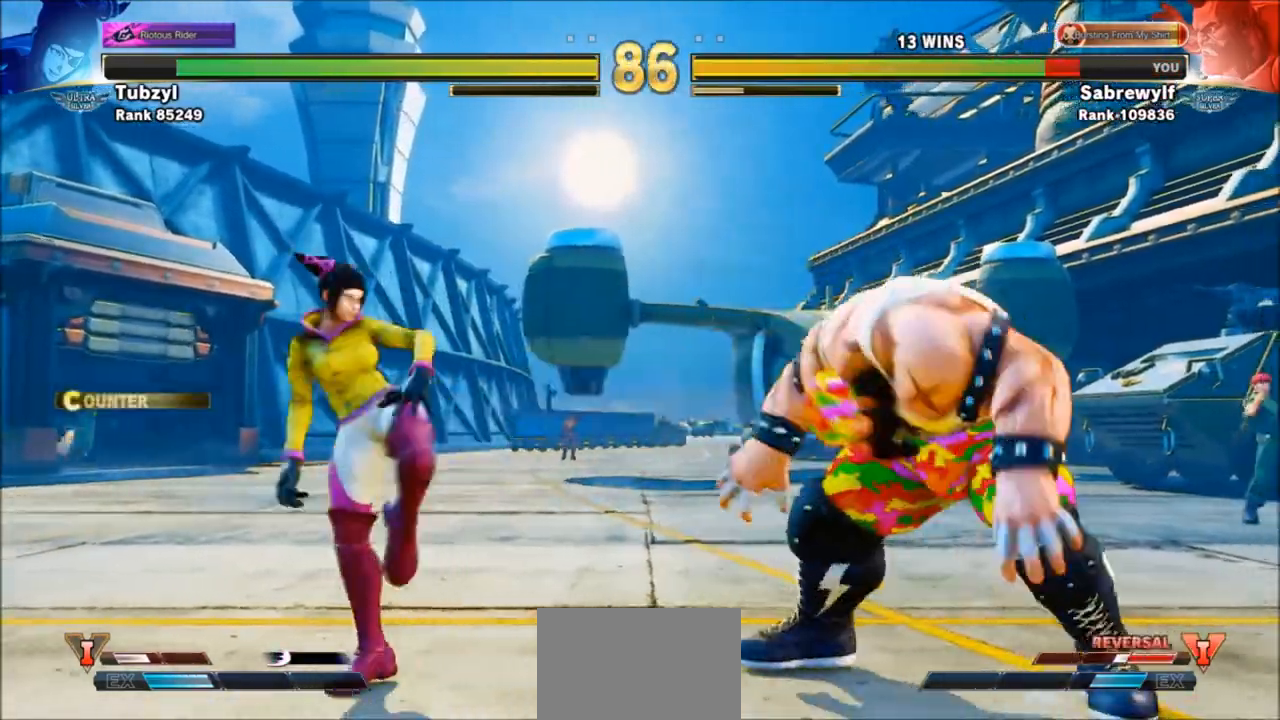
{"buttons": [], "left_stick": "left", "events": [[234, "left_stick", "left"]]}
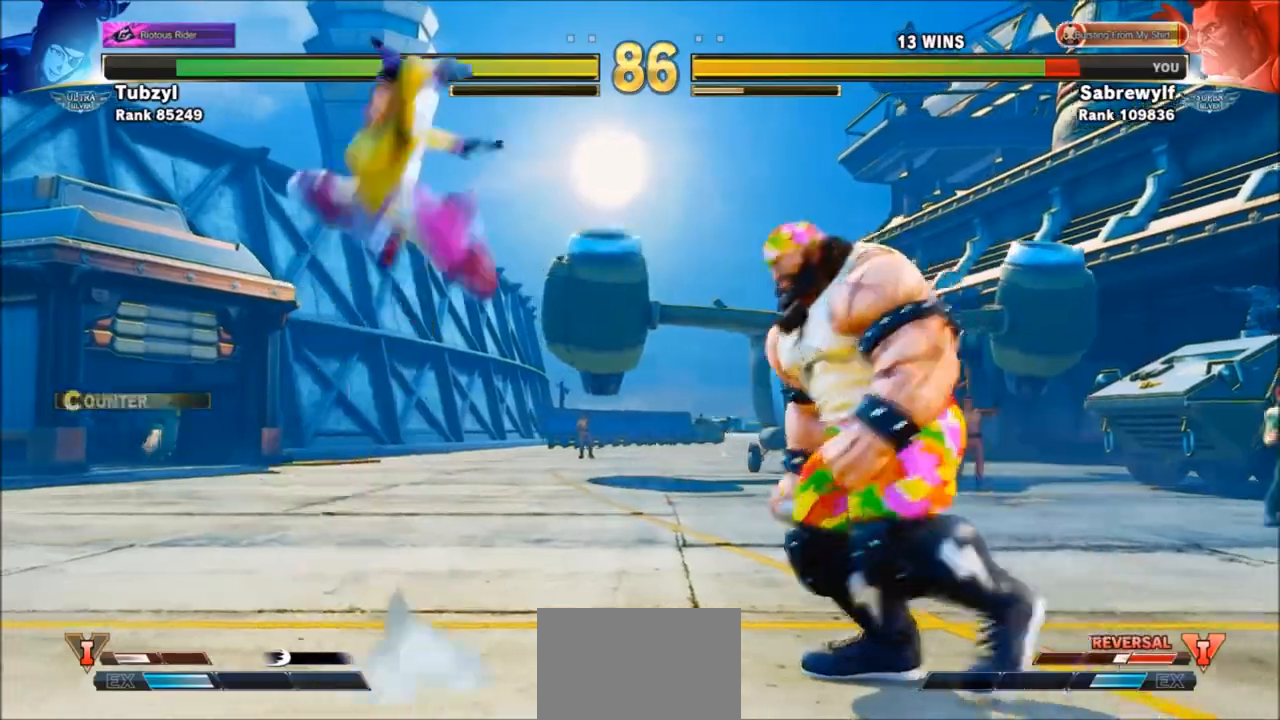
{"buttons": [], "left_stick": "down", "events": [[33, "CIRCLE", "down"], [33, "TRIANGLE", "down"], [67, "left_stick", "center"], [434, "CIRCLE", "up"], [467, "TRIANGLE", "up"], [500, "left_stick", "down"]]}
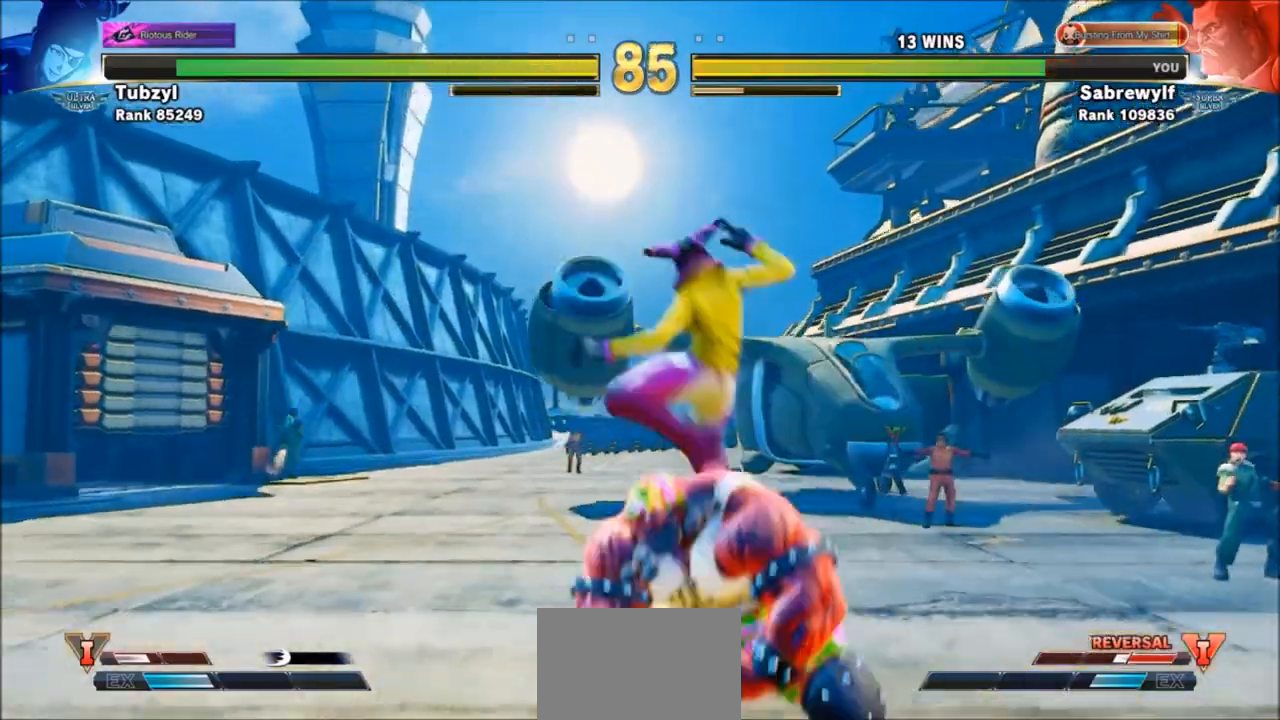
{"buttons": [], "left_stick": "down-right", "events": [[34, "SQUARE", "down"], [34, "left_stick", "center"], [100, "SQUARE", "up"], [267, "SQUARE", "down"], [301, "left_stick", "down-right"], [367, "SQUARE", "up"]]}
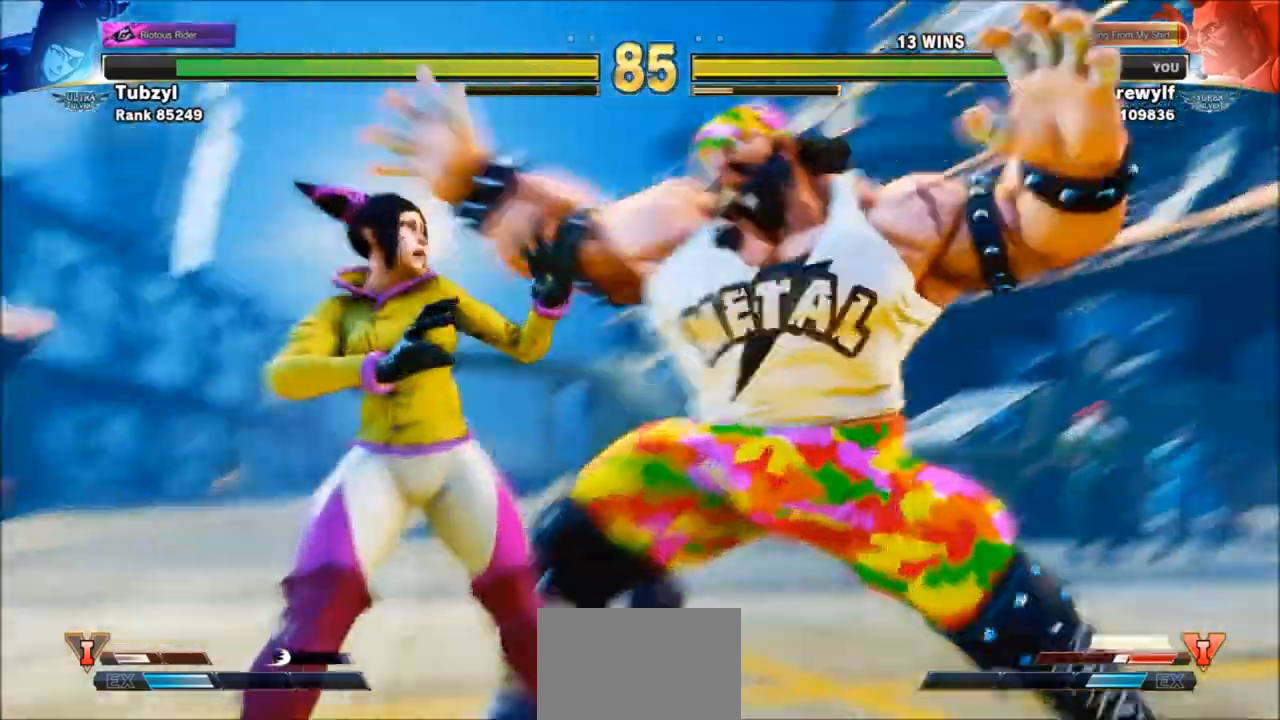
{"buttons": [], "left_stick": "center", "events": [[300, "left_stick", "center"]]}
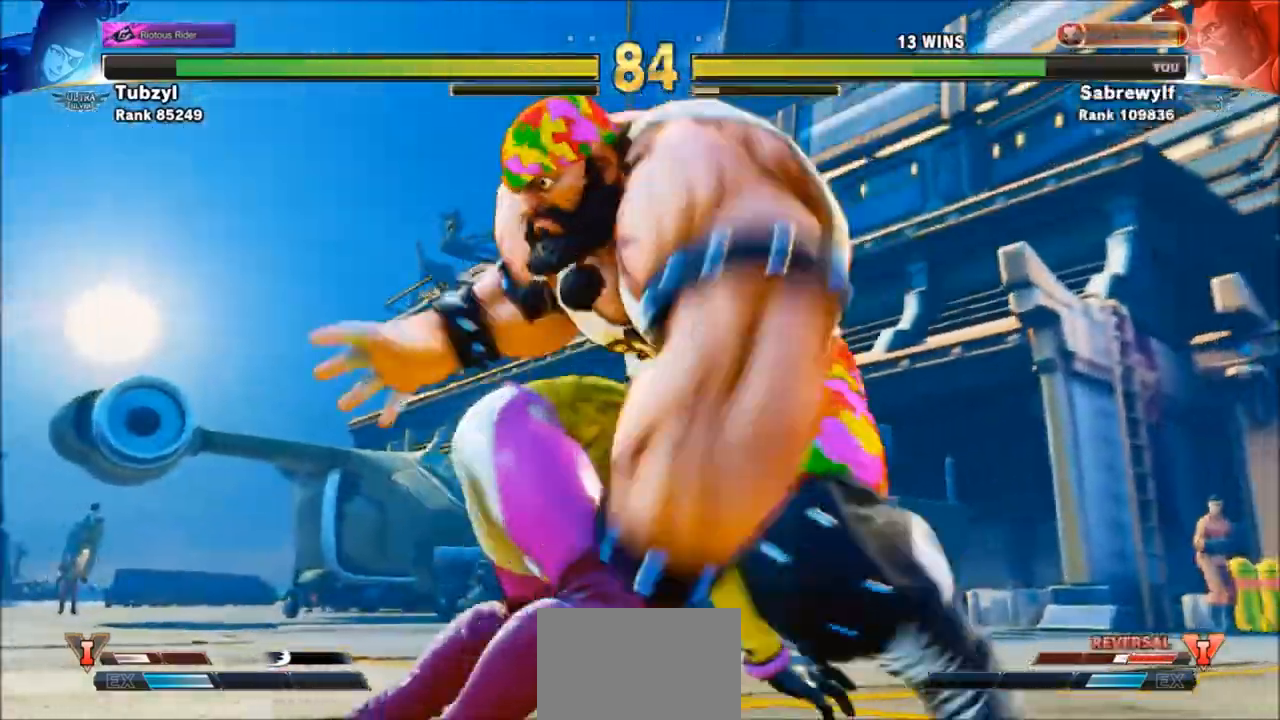
{"buttons": [], "left_stick": "center", "events": []}
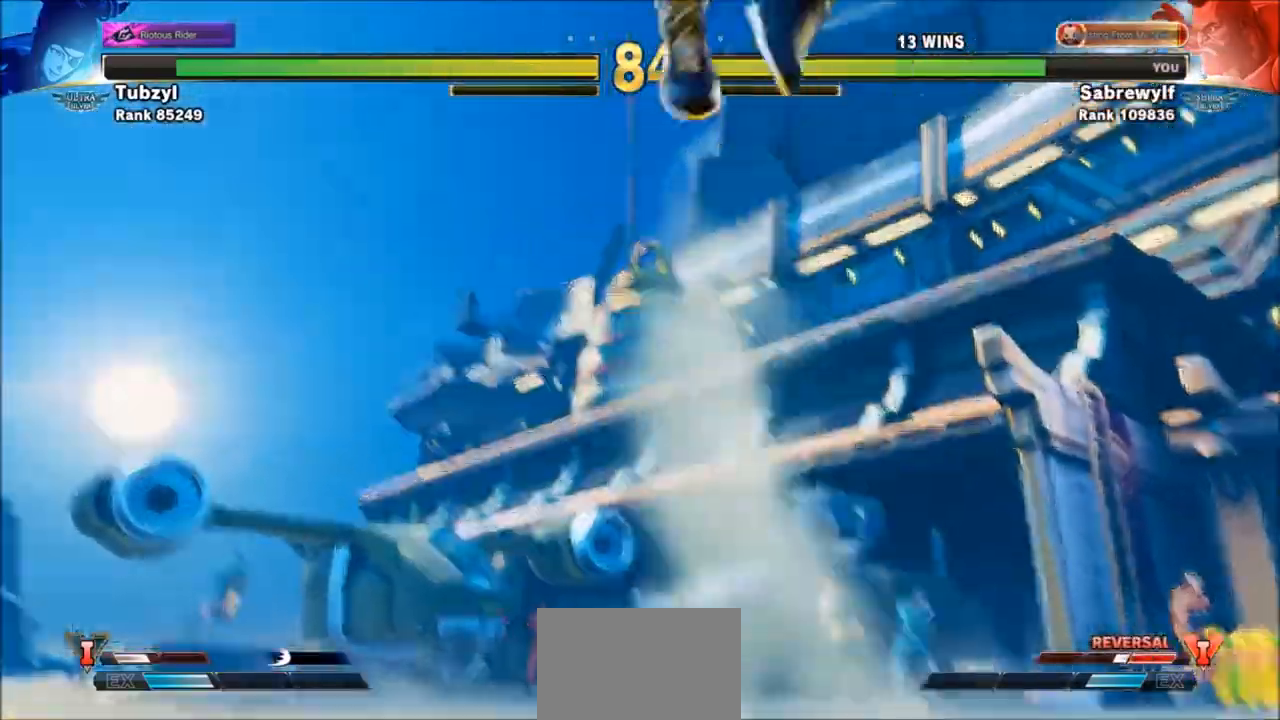
{"buttons": [], "left_stick": "center", "events": []}
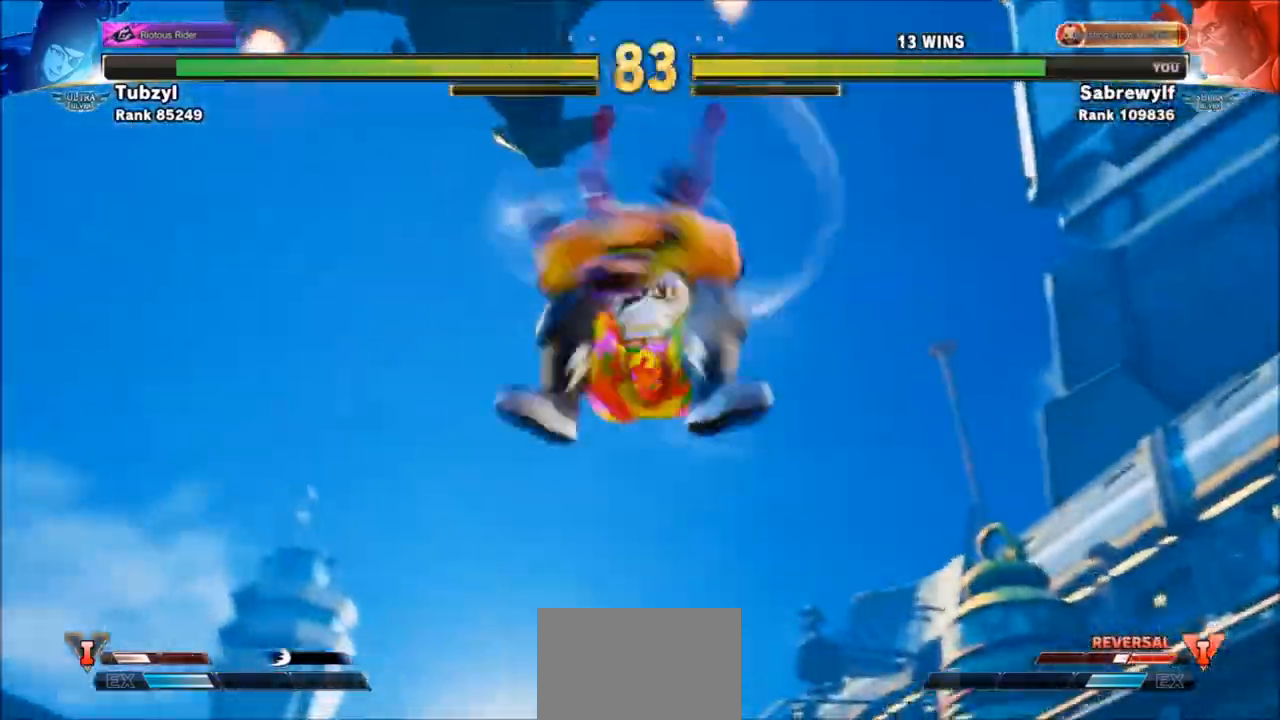
{"buttons": [], "left_stick": "center", "events": []}
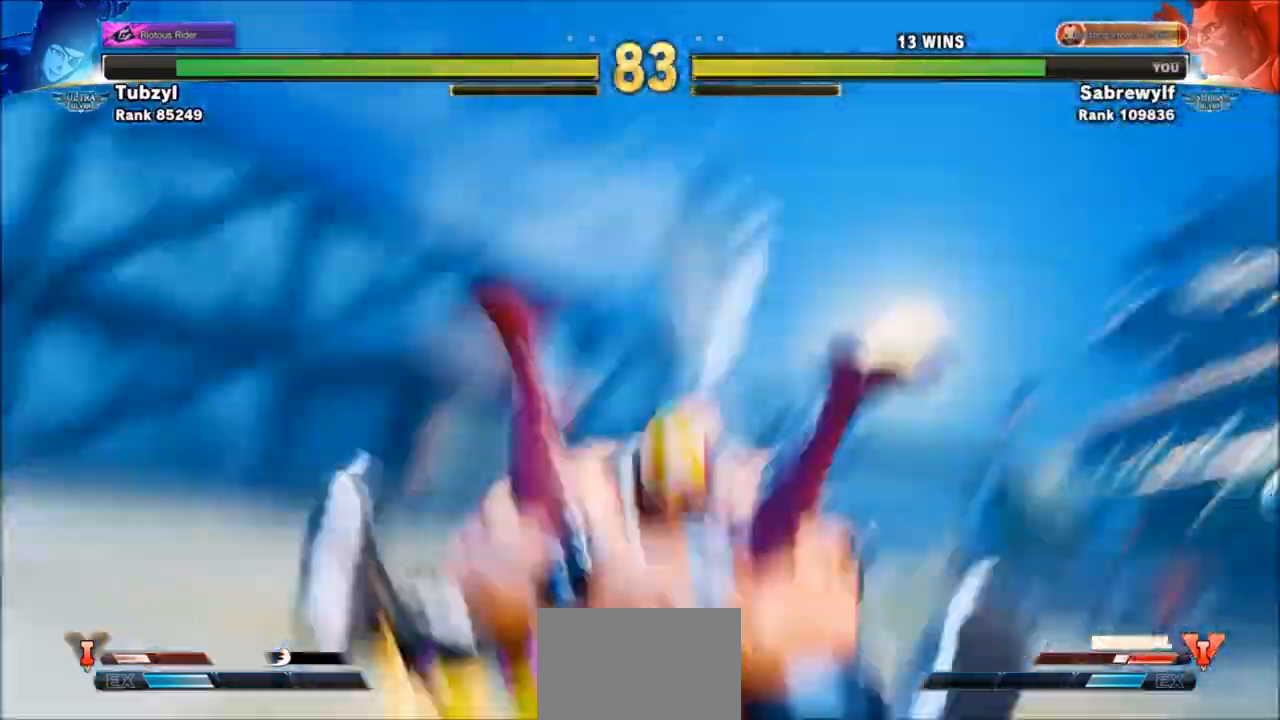
{"buttons": [], "left_stick": "center", "events": []}
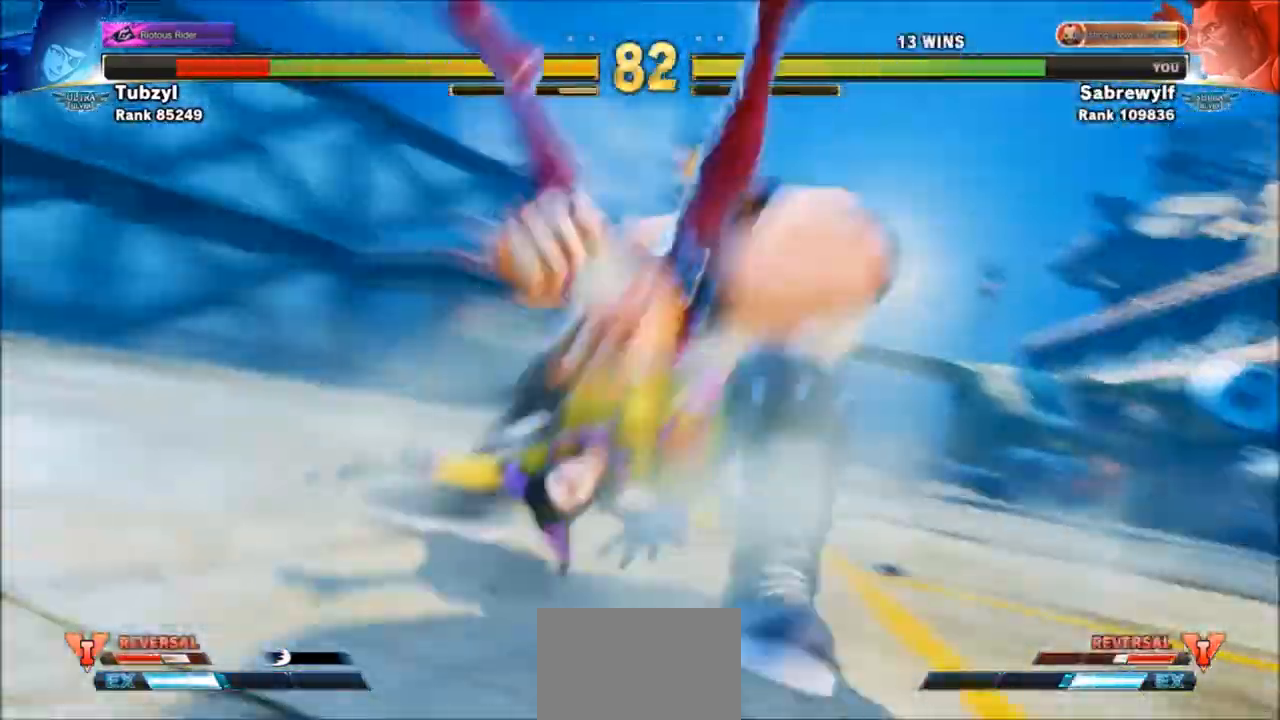
{"buttons": [], "left_stick": "left", "events": [[134, "left_stick", "left"], [201, "left_stick", "center"], [267, "left_stick", "left"]]}
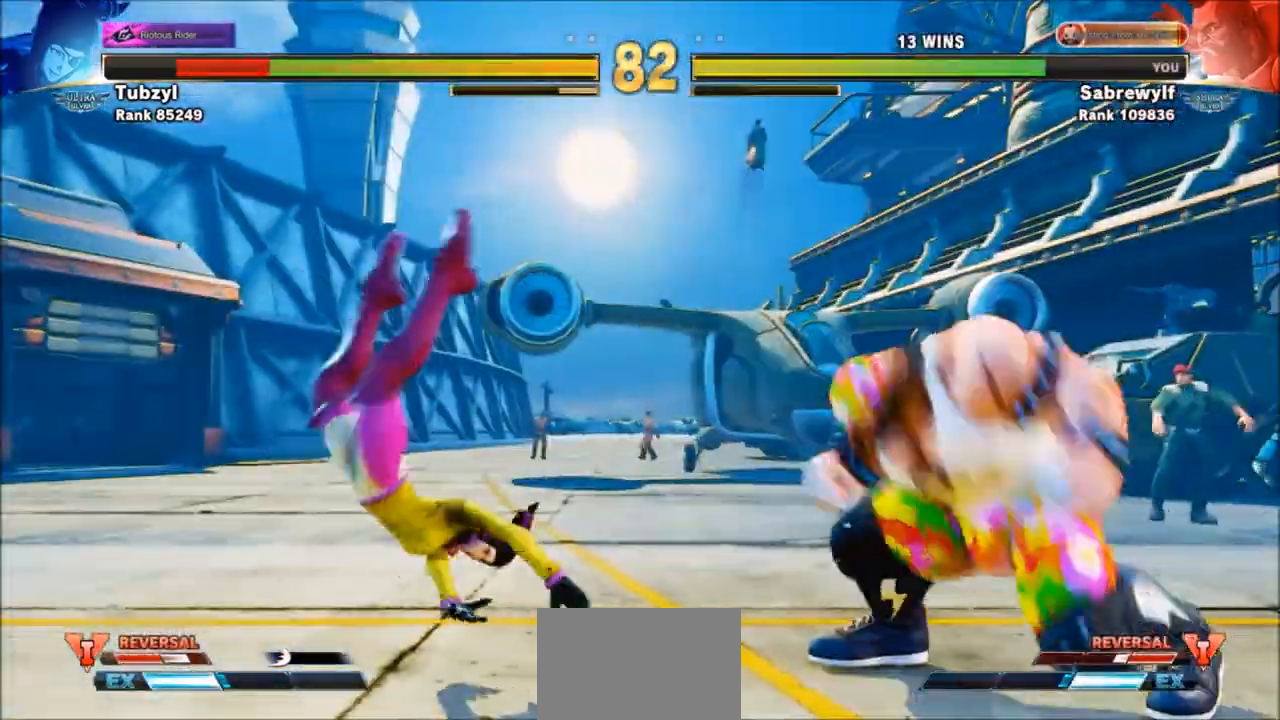
{"buttons": ["SQUARE"], "left_stick": "down-right", "events": [[33, "left_stick", "center"], [100, "left_stick", "left"], [200, "left_stick", "center"], [267, "left_stick", "left"], [367, "left_stick", "down-right"], [500, "SQUARE", "down"]]}
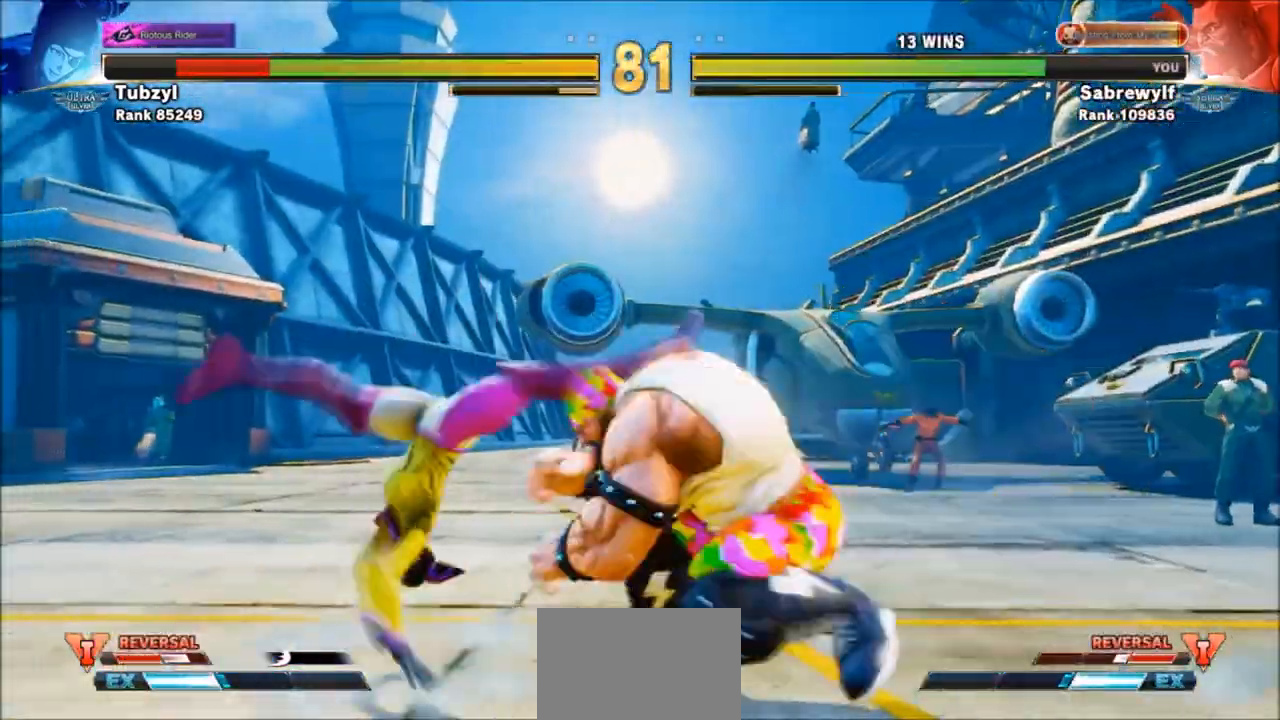
{"buttons": [], "left_stick": "up-left", "events": [[100, "SQUARE", "up"], [167, "SQUARE", "down"], [267, "SQUARE", "up"], [401, "left_stick", "up-left"]]}
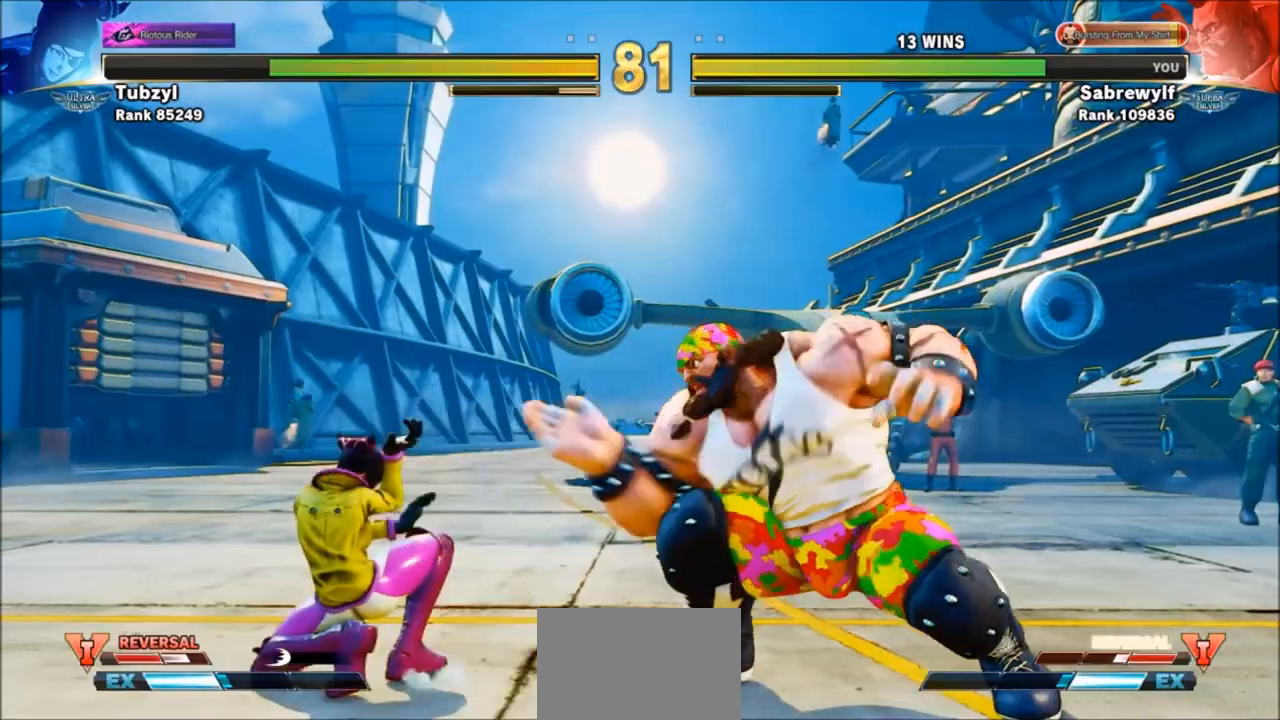
{"buttons": [], "left_stick": "down-right", "events": [[233, "left_stick", "center"], [300, "left_stick", "down-right"]]}
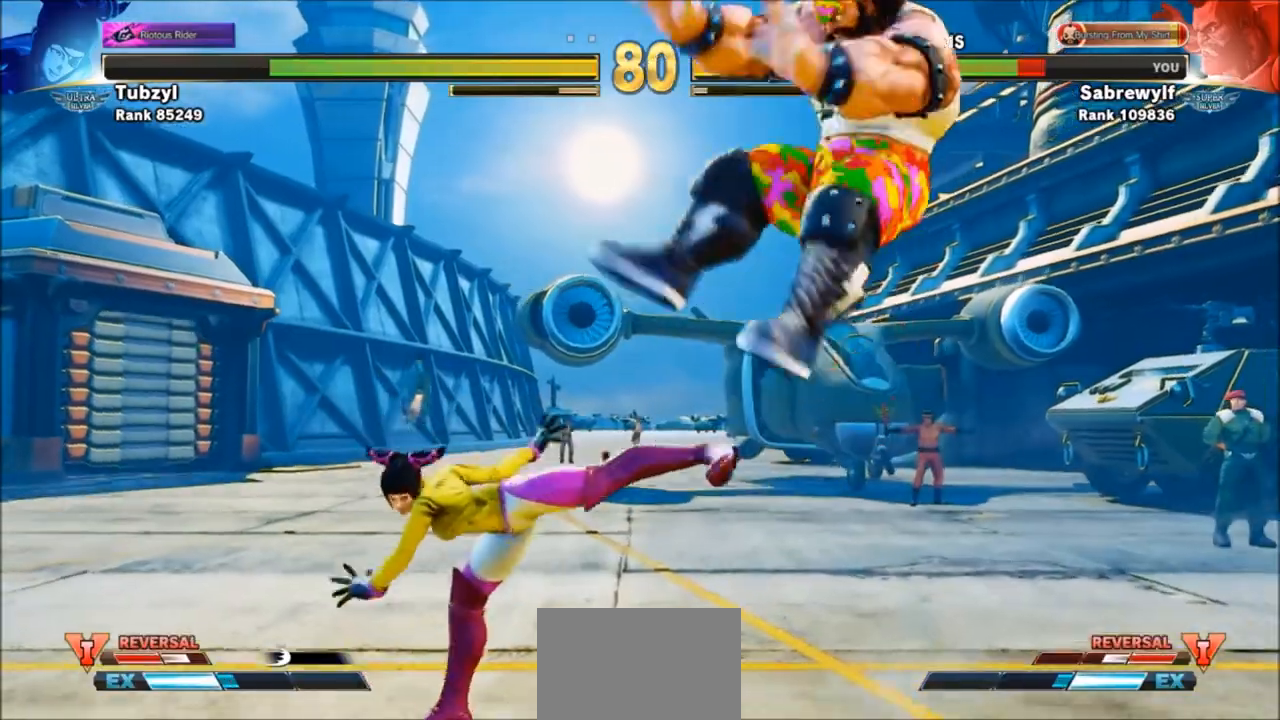
{"buttons": [], "left_stick": "down-right", "events": []}
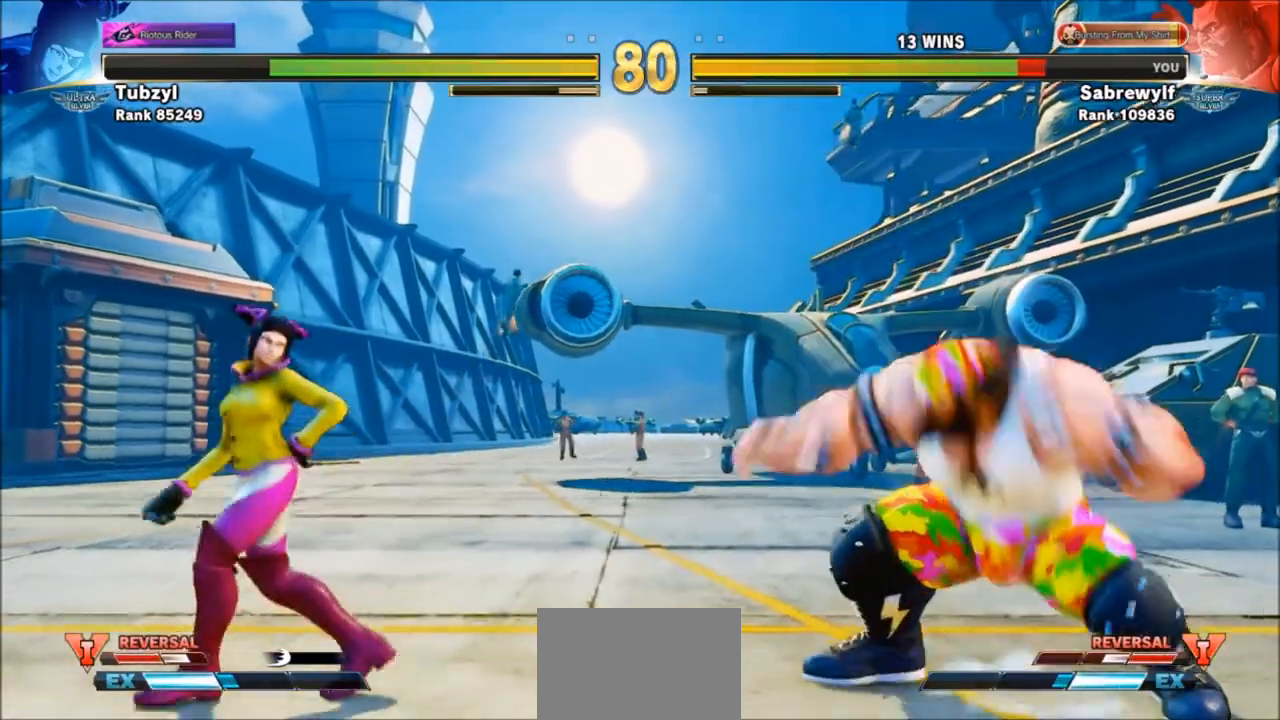
{"buttons": [], "left_stick": "left", "events": [[167, "left_stick", "left"]]}
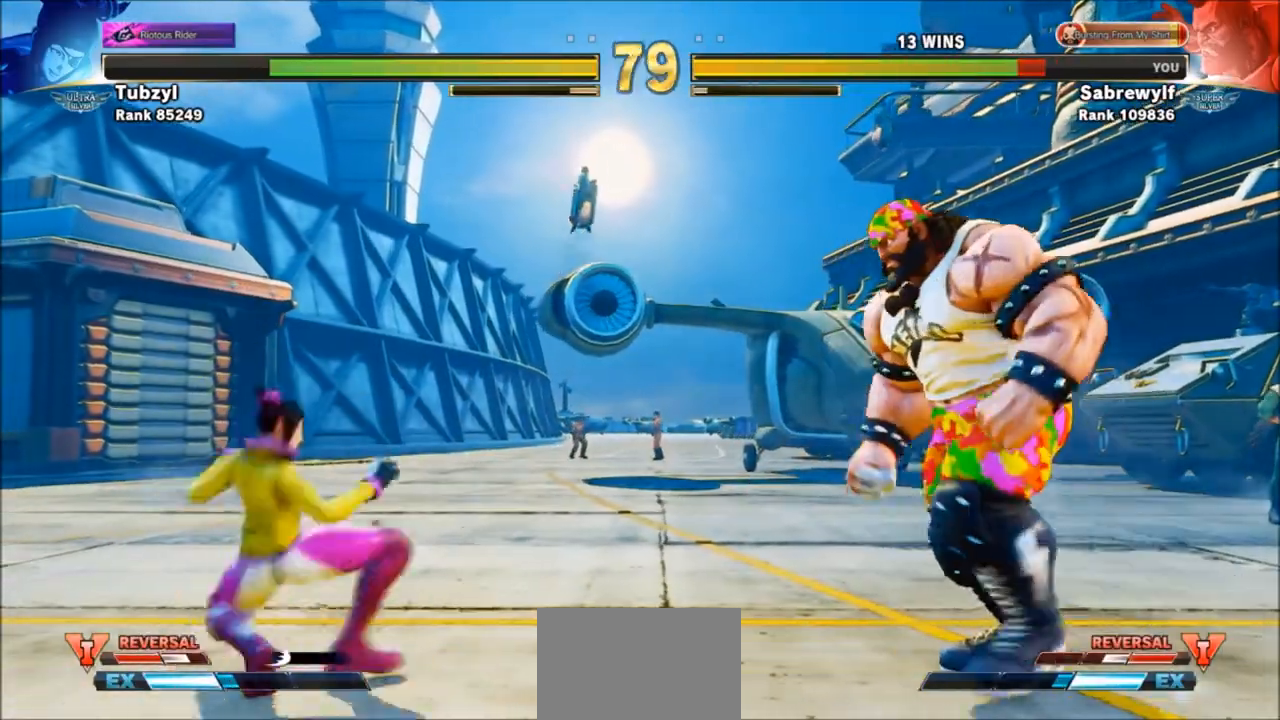
{"buttons": [], "left_stick": "right", "events": [[167, "left_stick", "down-right"], [501, "left_stick", "right"]]}
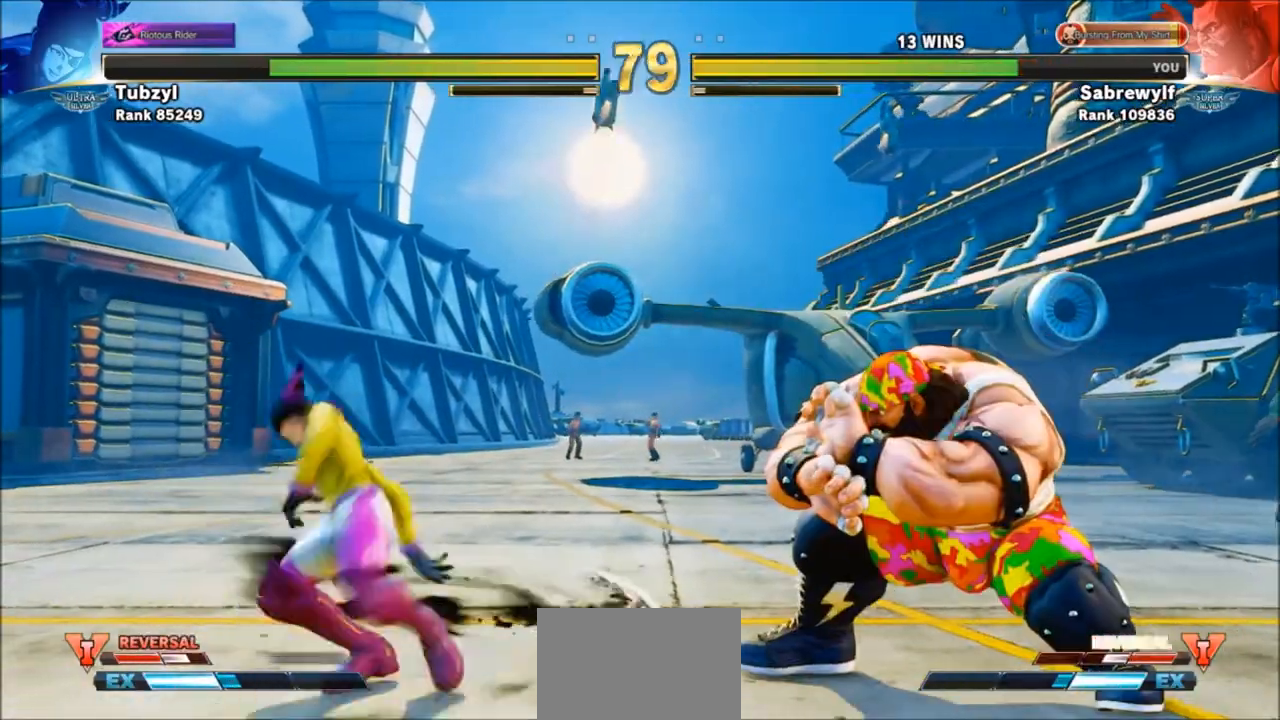
{"buttons": [], "left_stick": "down-right", "events": [[133, "left_stick", "down-right"]]}
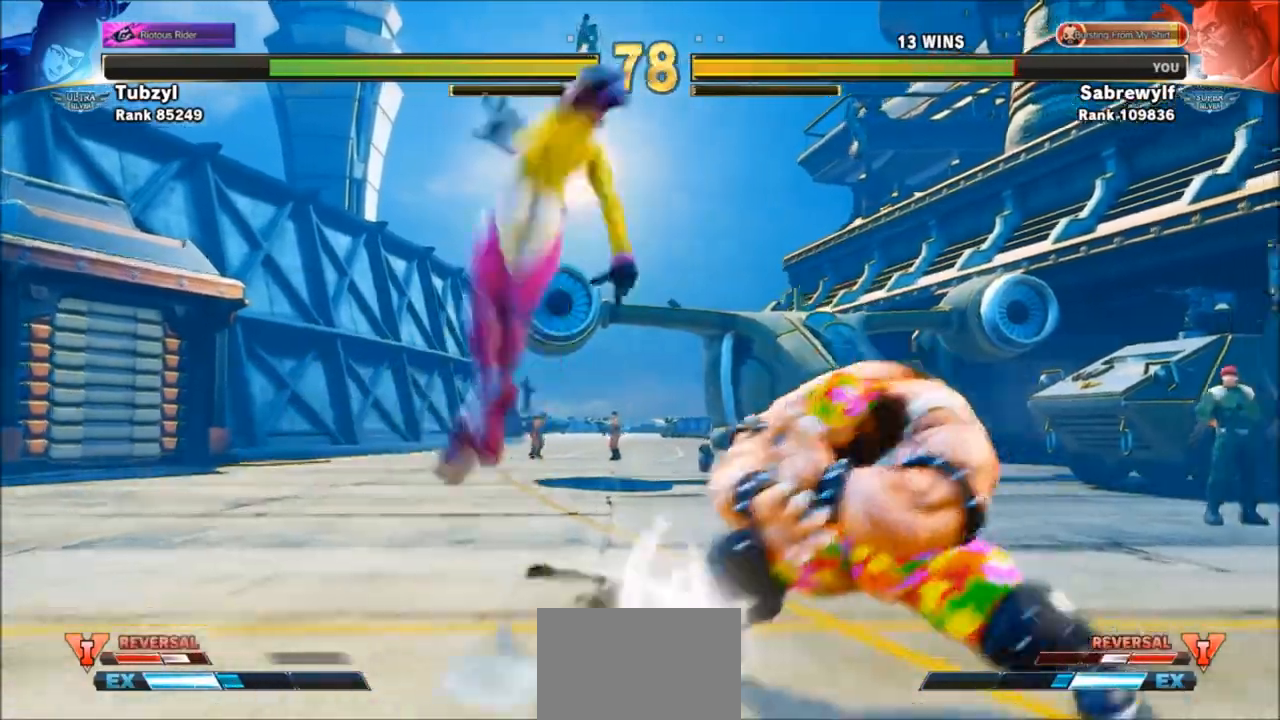
{"buttons": [], "left_stick": "left", "events": [[34, "CIRCLE", "down"], [34, "CROSS", "down"], [34, "R2", "down"], [34, "left_stick", "left"], [100, "CIRCLE", "up"], [100, "CROSS", "up"], [100, "R2", "up"], [167, "CROSS", "down"], [167, "R2", "down"], [234, "CROSS", "up"], [234, "R2", "up"], [301, "CIRCLE", "down"], [301, "CROSS", "down"], [301, "R2", "down"], [401, "CIRCLE", "up"], [401, "CROSS", "up"], [401, "R2", "up"]]}
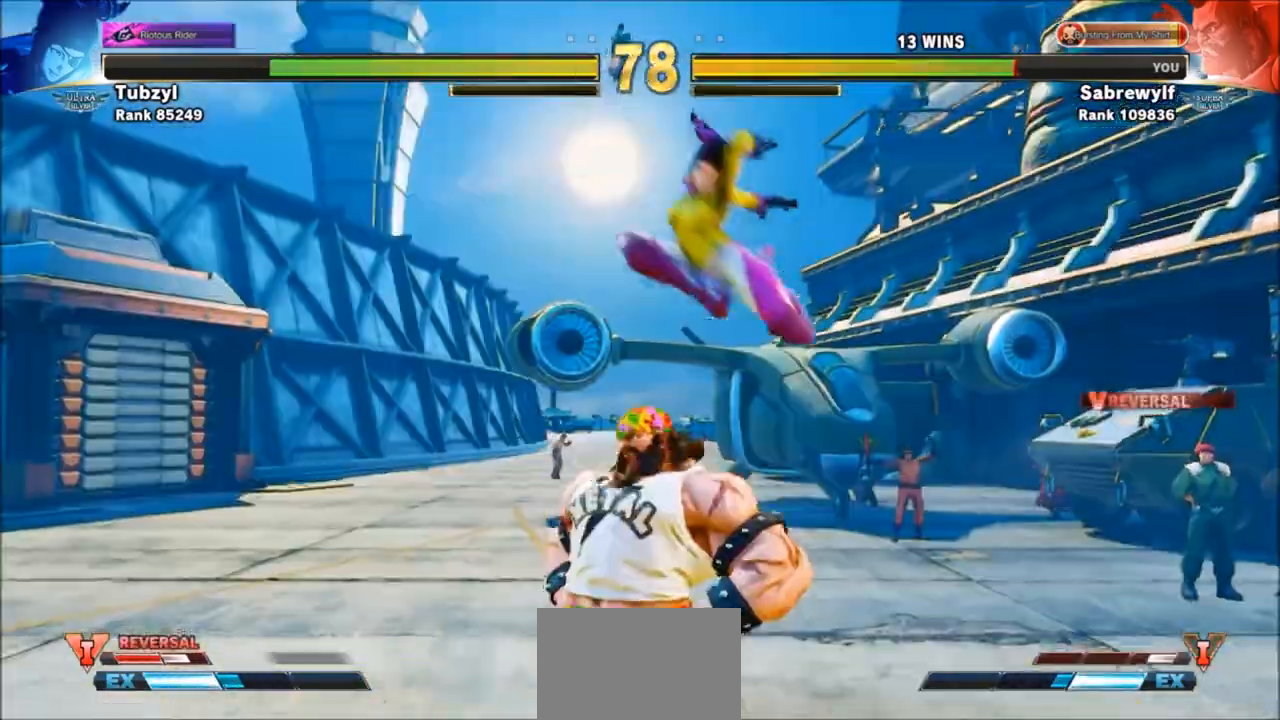
{"buttons": [], "left_stick": "down-left", "events": [[33, "left_stick", "center"], [100, "left_stick", "down-left"], [233, "CROSS", "down"], [233, "SQUARE", "down"], [300, "CROSS", "up"], [300, "SQUARE", "up"]]}
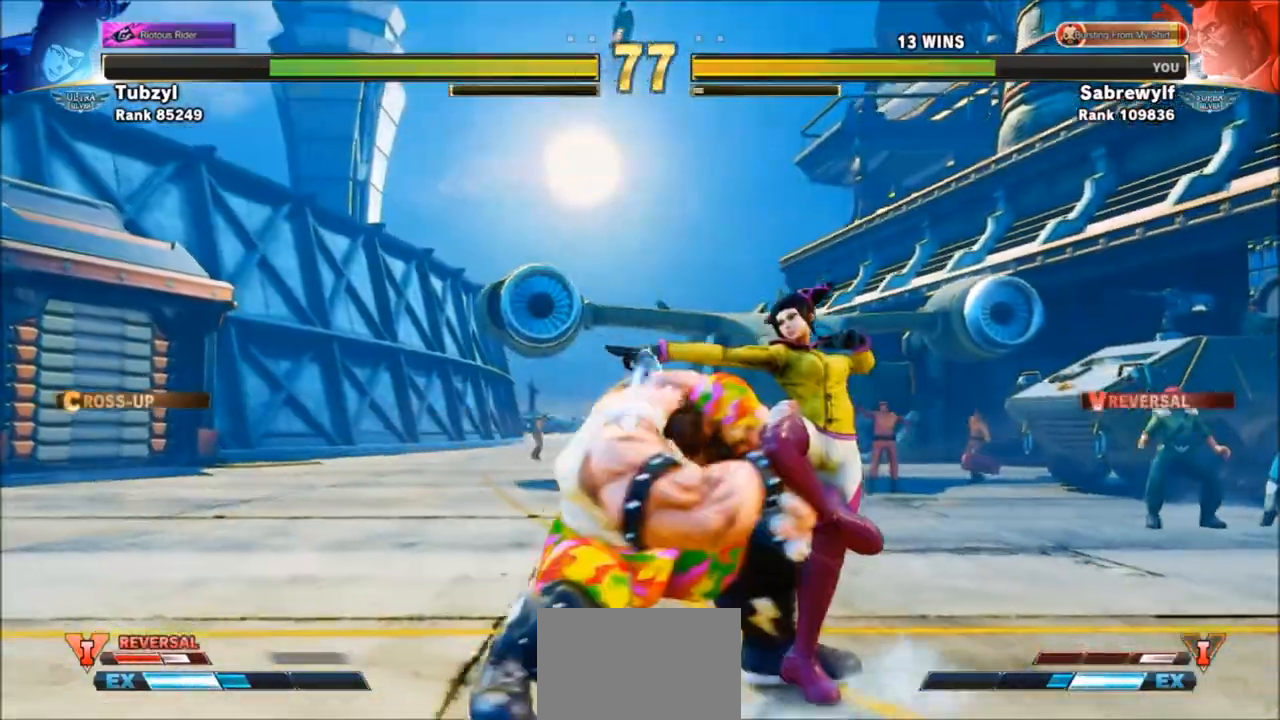
{"buttons": [], "left_stick": "down-left", "events": []}
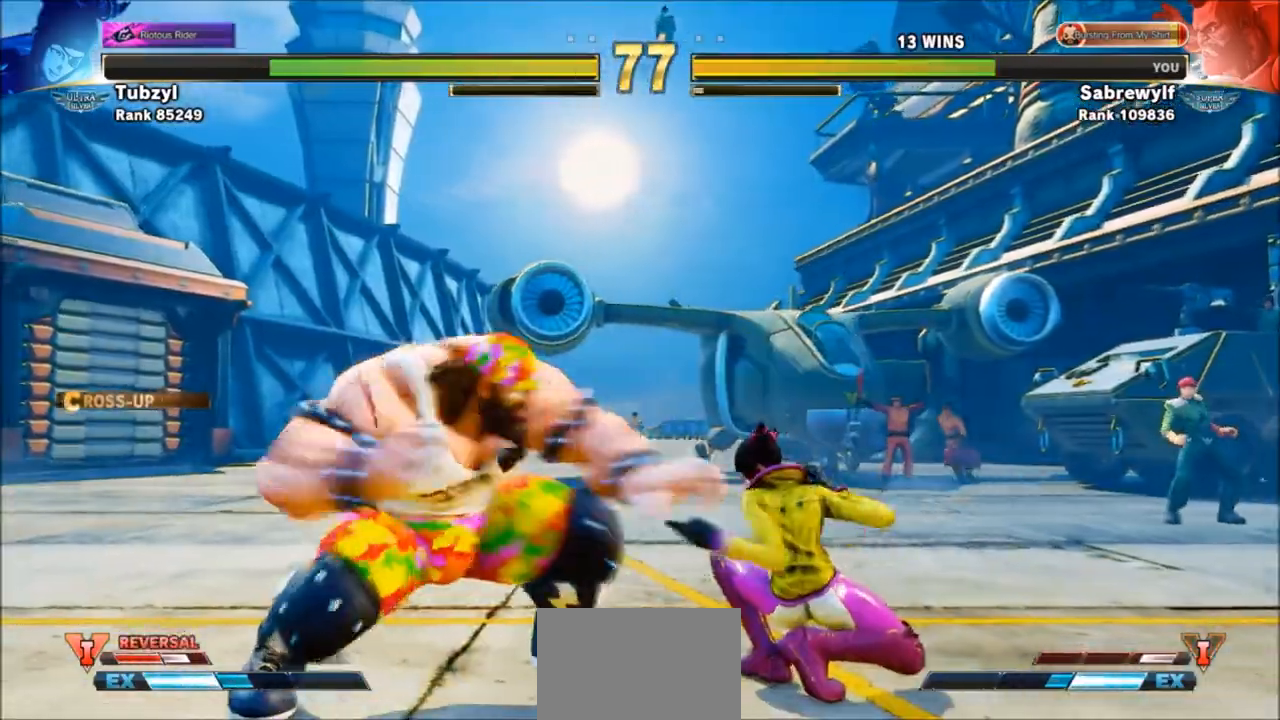
{"buttons": [], "left_stick": "down-left", "events": [[300, "SQUARE", "down"], [434, "SQUARE", "up"]]}
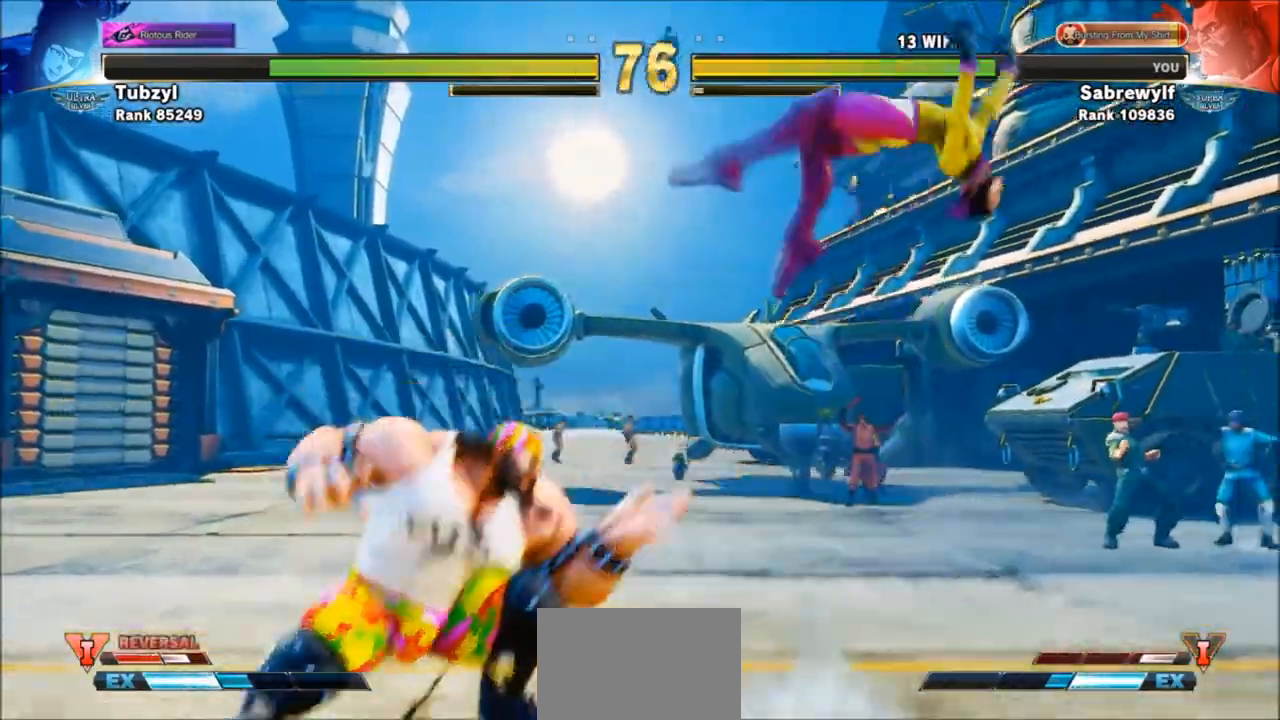
{"buttons": [], "left_stick": "right", "events": [[34, "left_stick", "center"], [234, "left_stick", "right"]]}
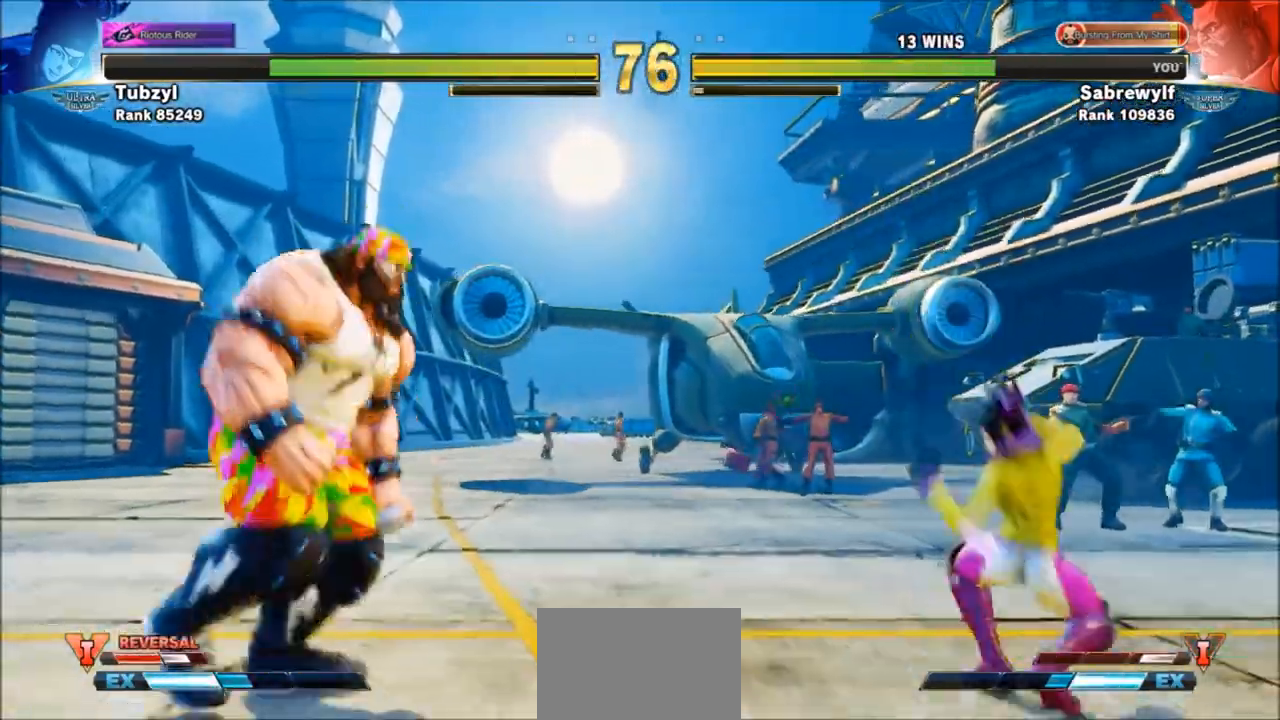
{"buttons": [], "left_stick": "right", "events": []}
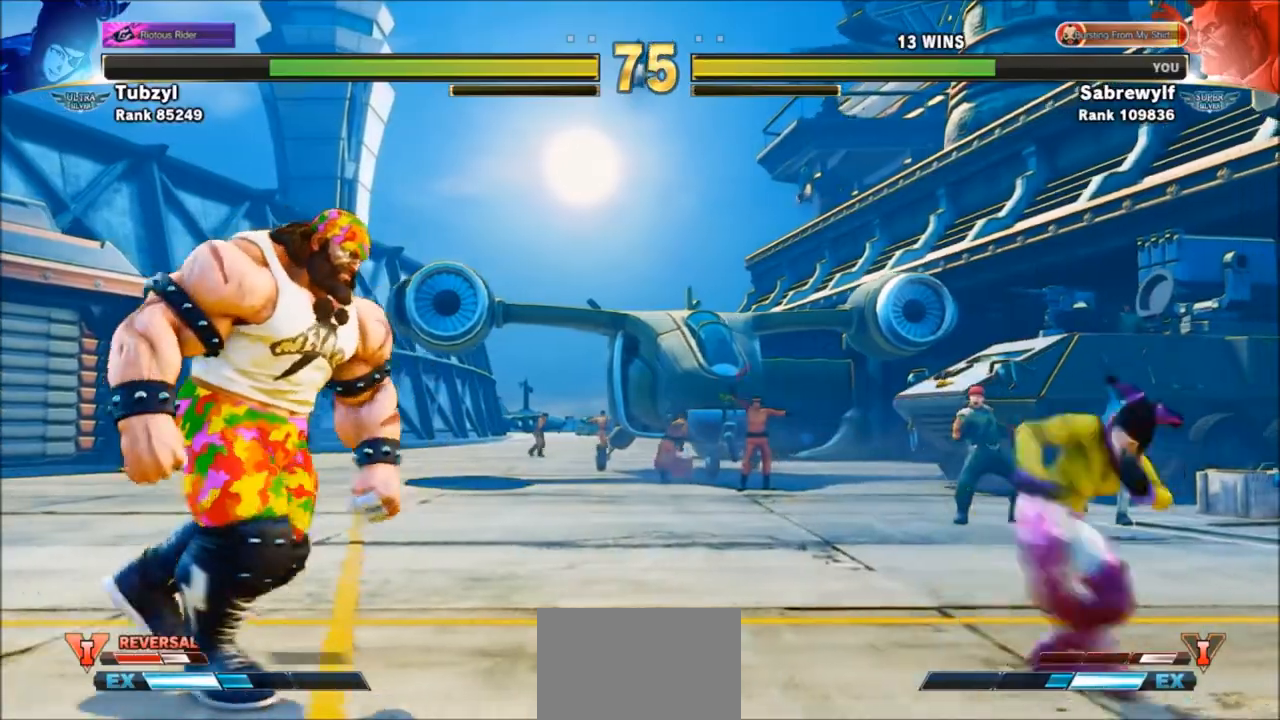
{"buttons": [], "left_stick": "right", "events": []}
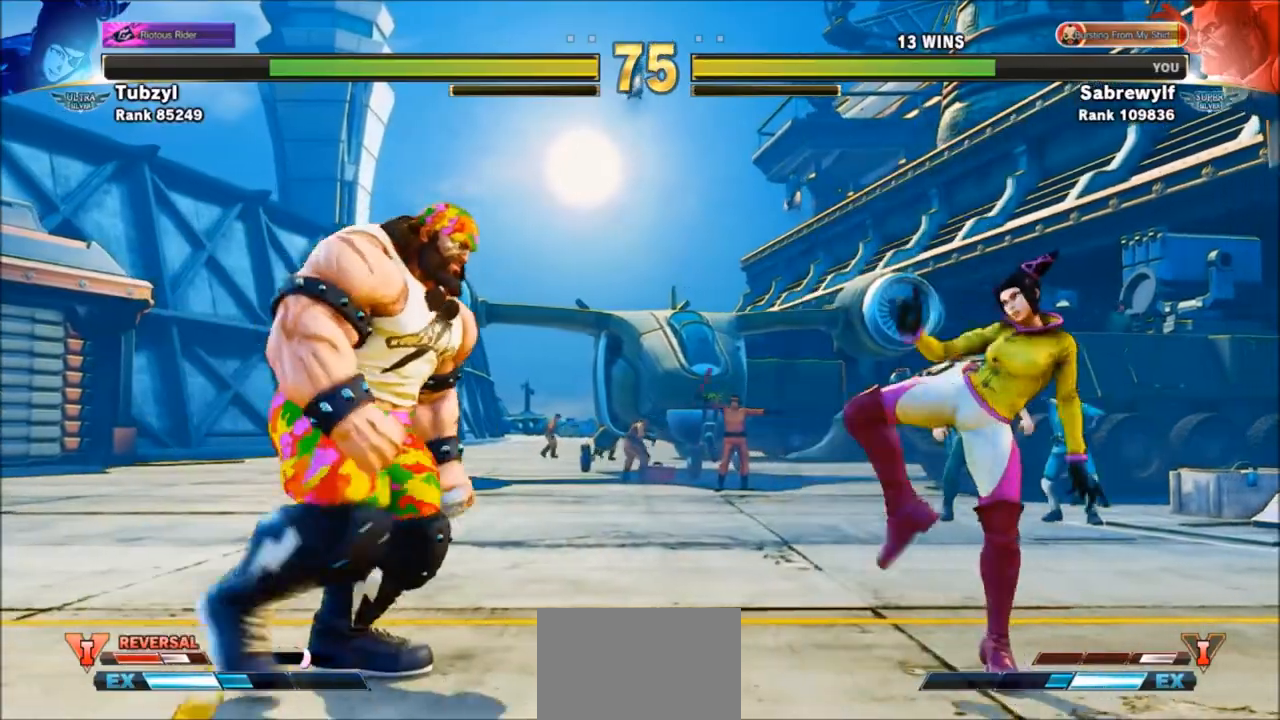
{"buttons": [], "left_stick": "right", "events": []}
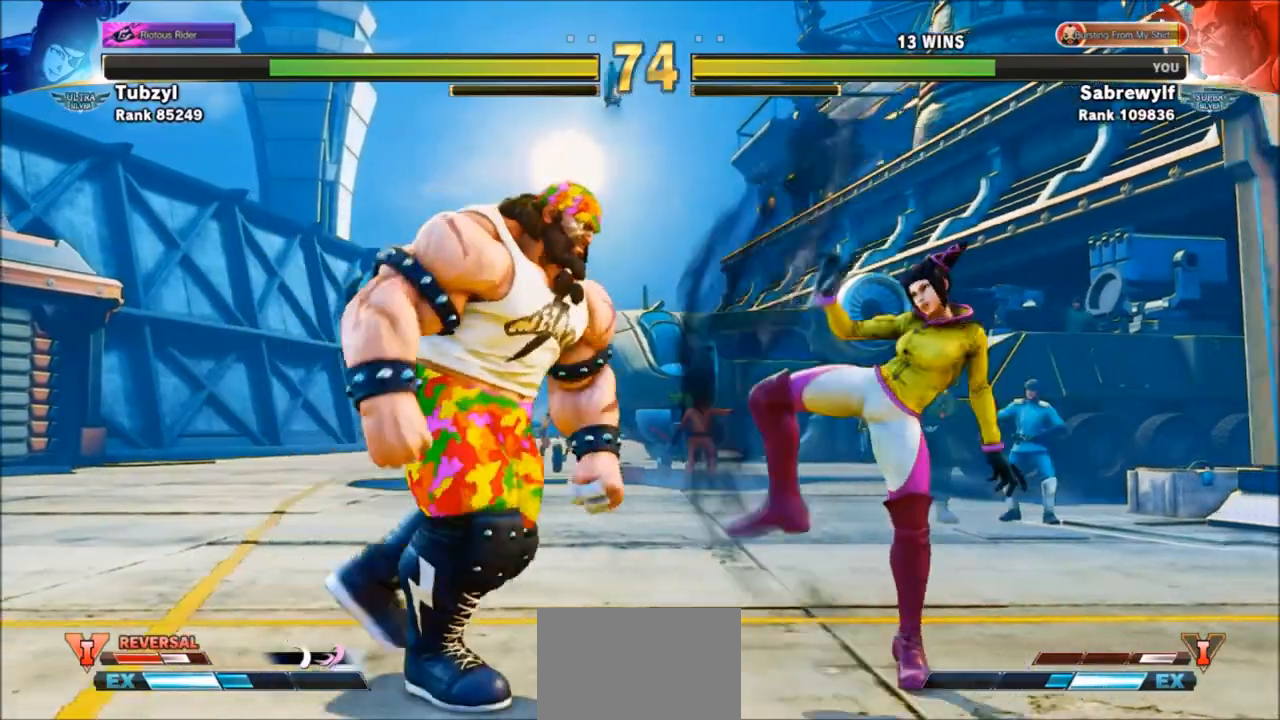
{"buttons": [], "left_stick": "right", "events": []}